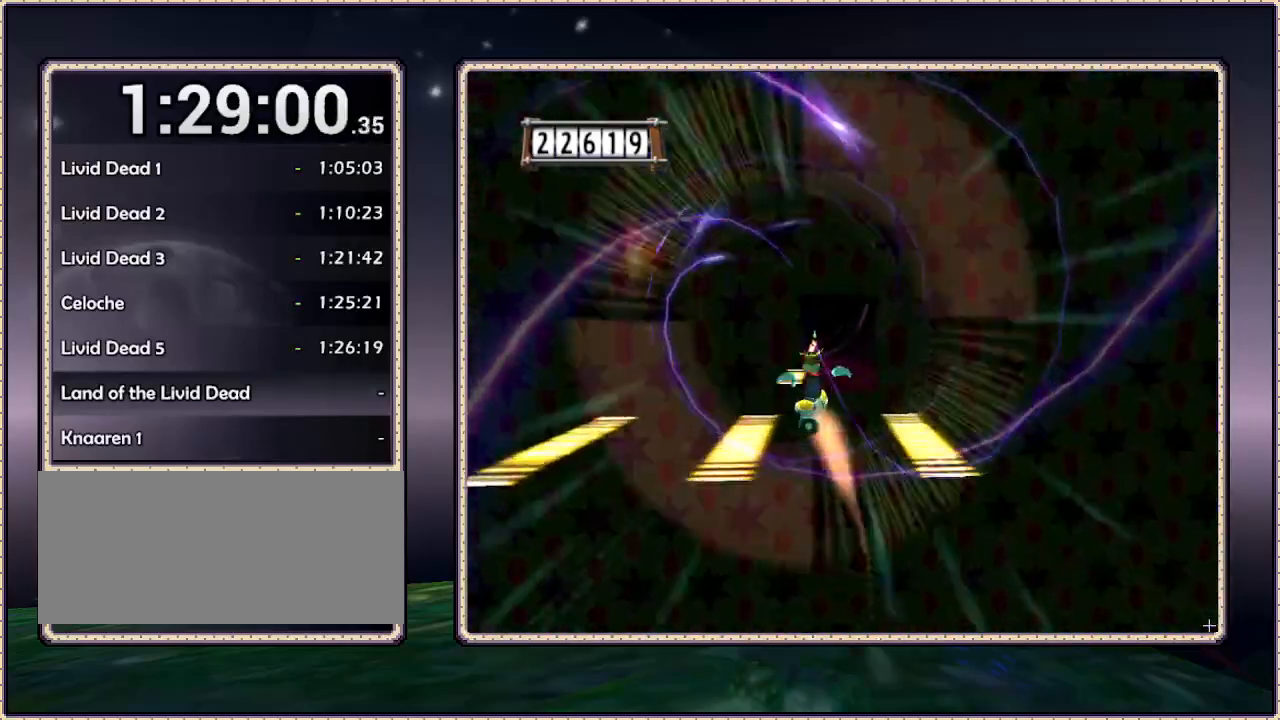
Gameplay with a controller (PlayStation layout); each line is a JSON object with the inputs held at the frame after it. "events" lists button and stick changes between this image and that frame as [ms after this image, input, new state], when the widget could be followed in between. Not read: HOME L3 R3.
{"buttons": ["CIRCLE"], "events": [[317, "CIRCLE", "up"], [367, "DPAD_LEFT", "up"], [500, "CIRCLE", "down"]]}
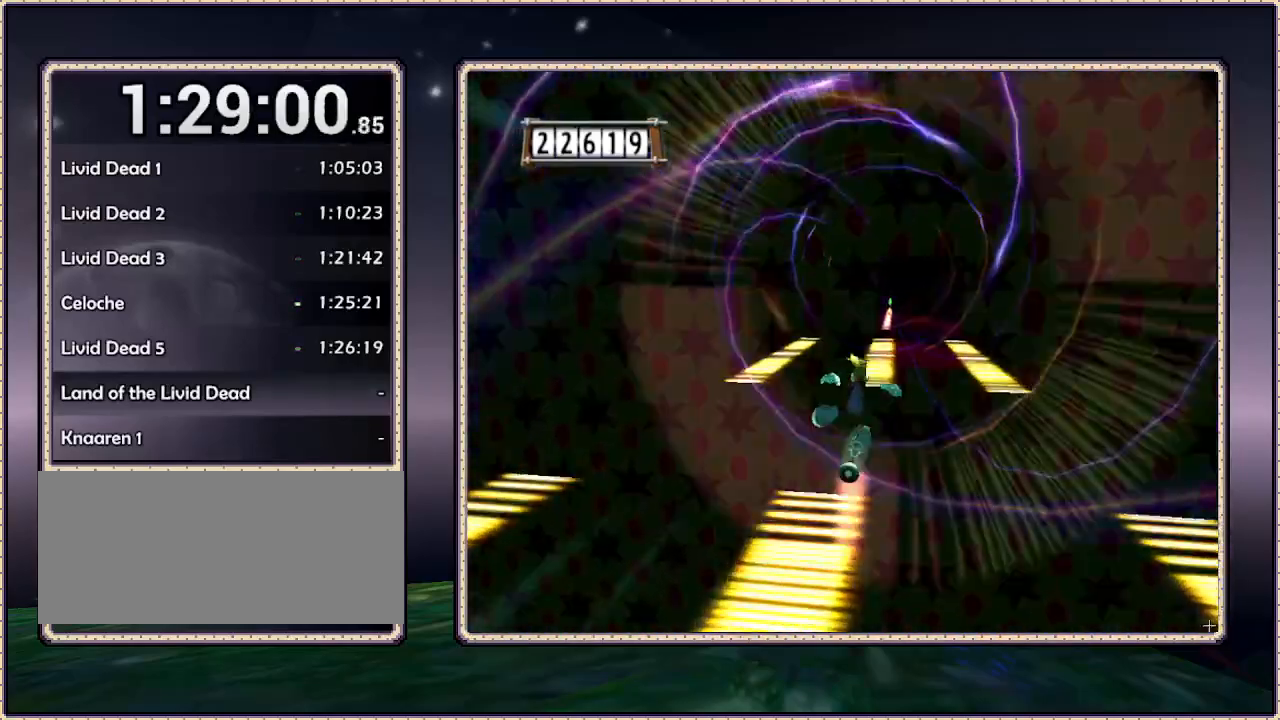
{"buttons": ["DPAD_LEFT"], "events": [[217, "CIRCLE", "up"], [433, "DPAD_LEFT", "down"]]}
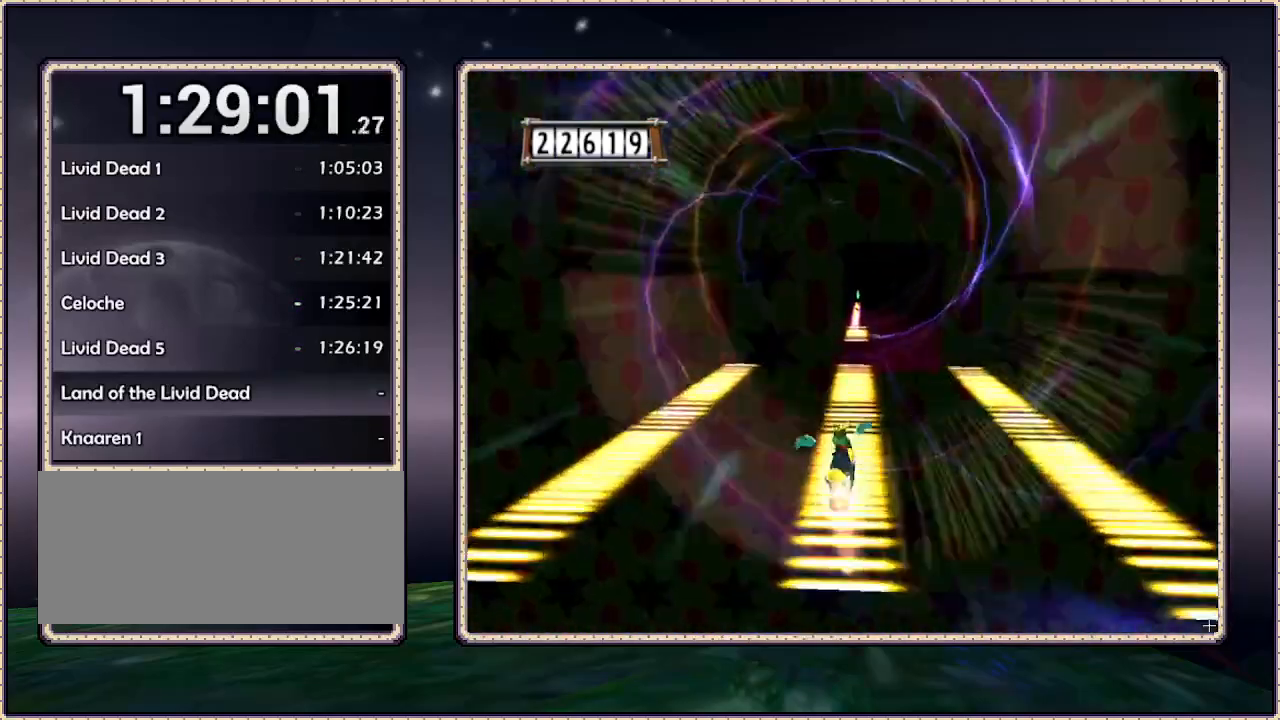
{"buttons": [], "events": [[33, "DPAD_LEFT", "up"]]}
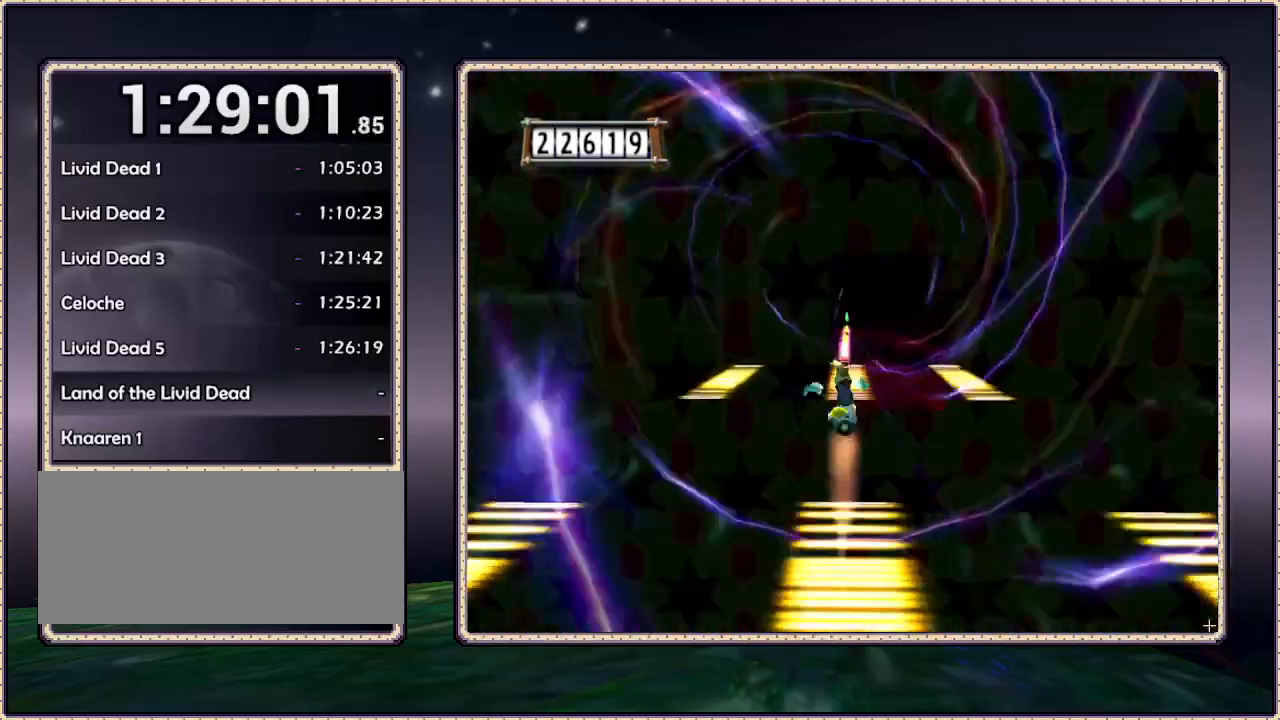
{"buttons": [], "events": [[17, "CIRCLE", "down"], [300, "CIRCLE", "up"]]}
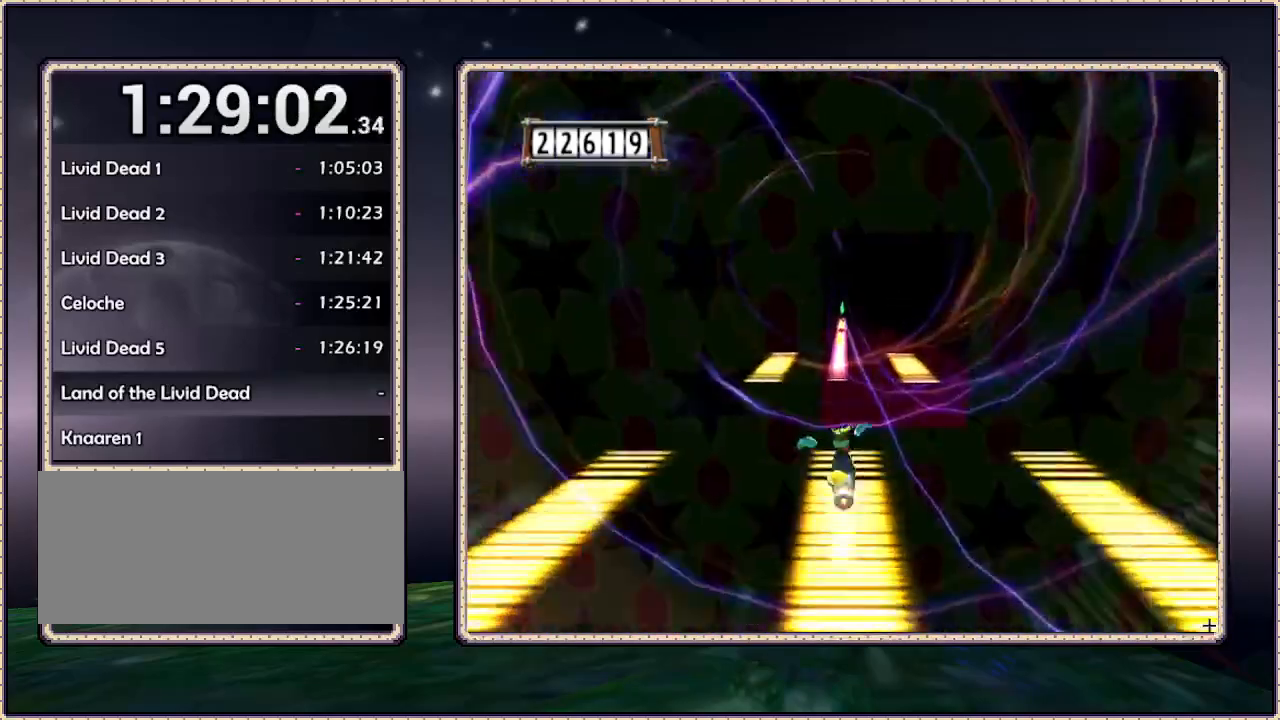
{"buttons": ["CIRCLE", "DPAD_RIGHT"], "events": [[183, "DPAD_RIGHT", "down"], [233, "CIRCLE", "down"]]}
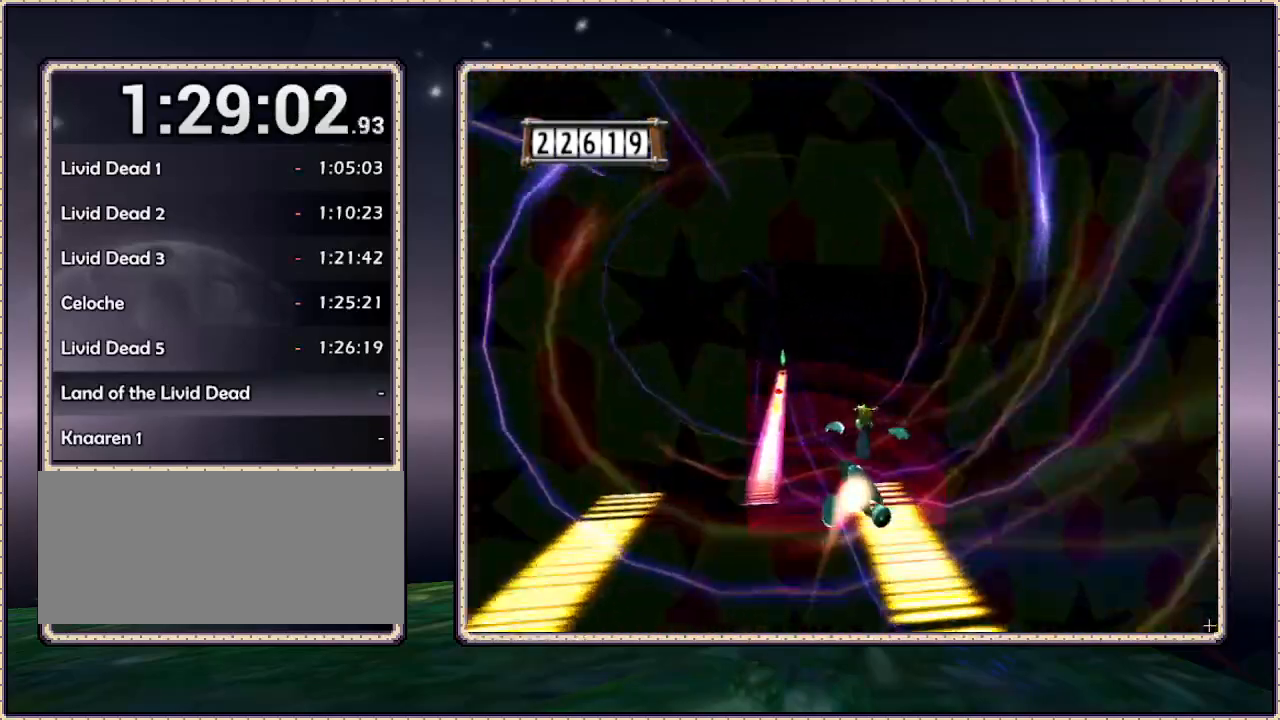
{"buttons": ["CIRCLE", "DPAD_LEFT"], "events": [[150, "CIRCLE", "up"], [200, "DPAD_RIGHT", "up"], [250, "DPAD_LEFT", "down"], [350, "CIRCLE", "down"]]}
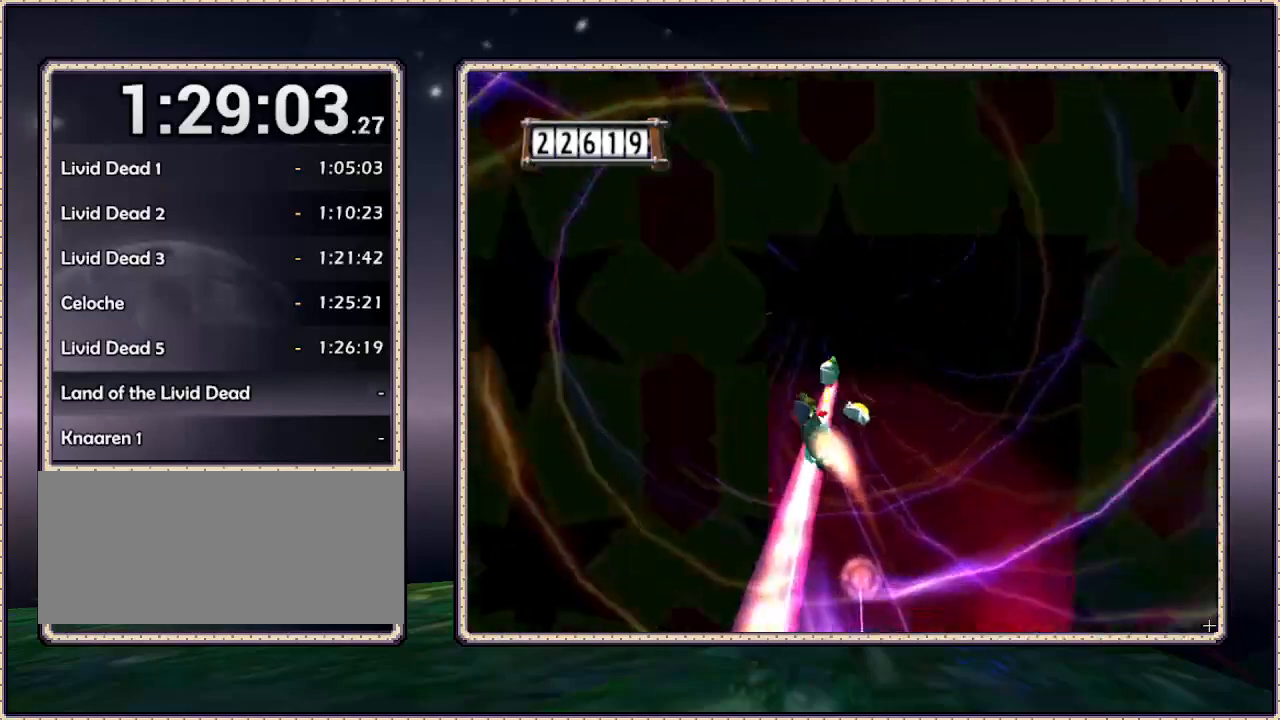
{"buttons": [], "events": [[83, "CIRCLE", "up"], [267, "DPAD_LEFT", "up"]]}
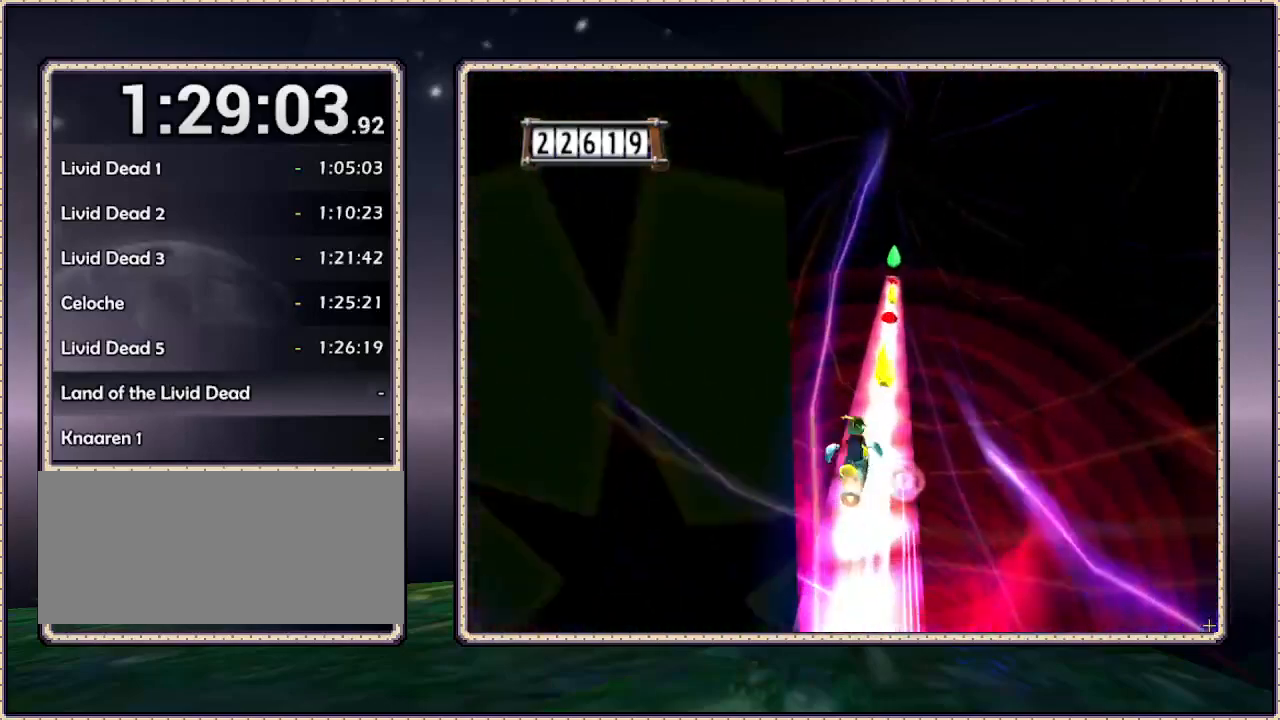
{"buttons": [], "events": []}
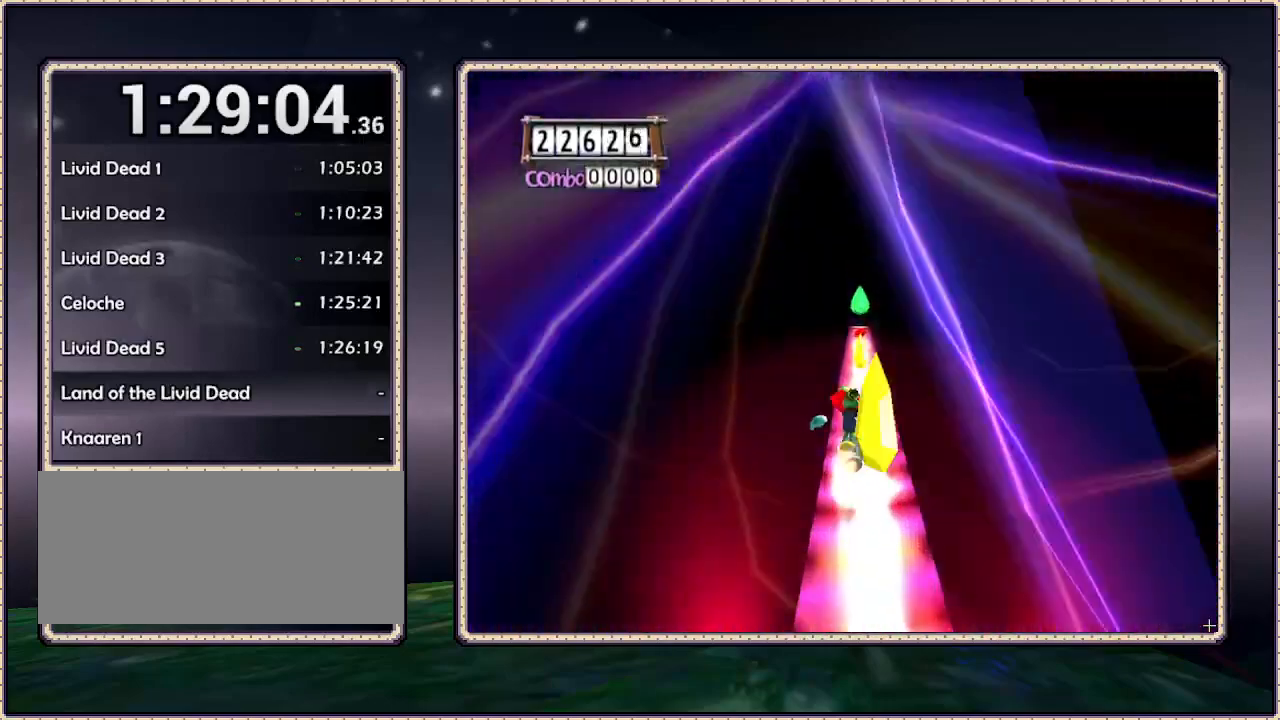
{"buttons": [], "events": [[83, "DPAD_RIGHT", "down"], [150, "DPAD_RIGHT", "up"]]}
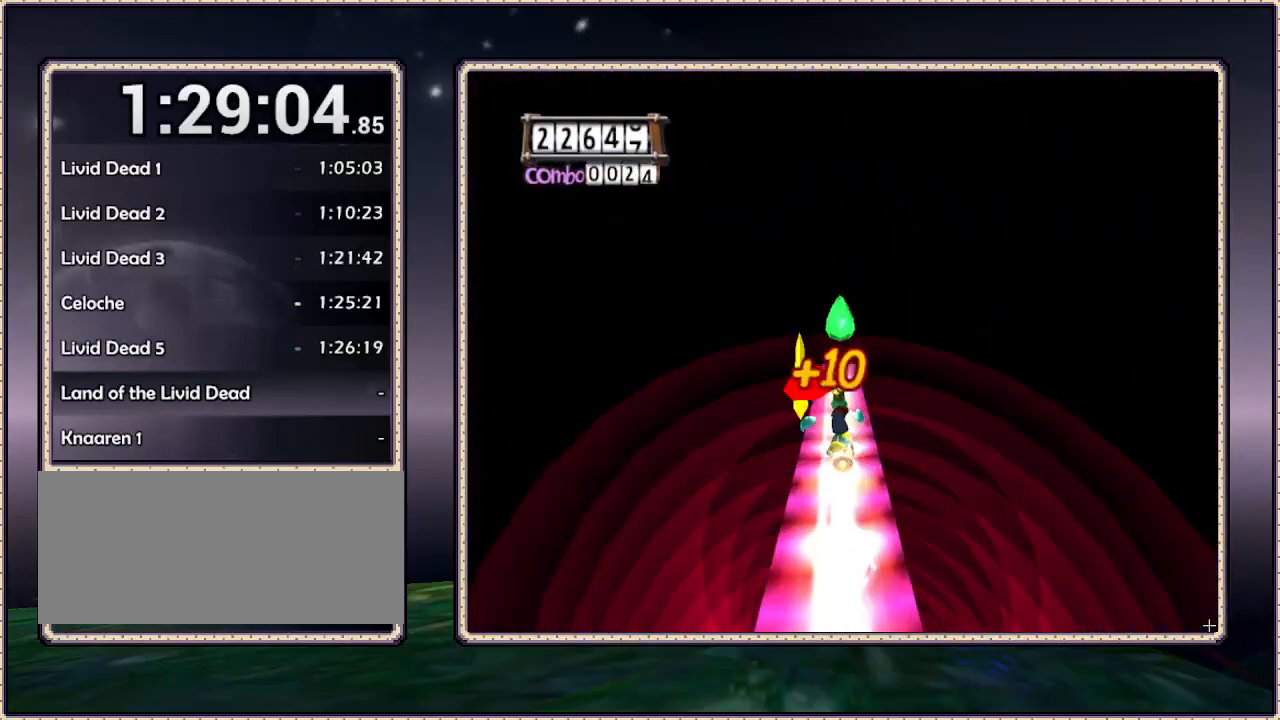
{"buttons": ["CIRCLE"], "events": [[367, "CIRCLE", "down"]]}
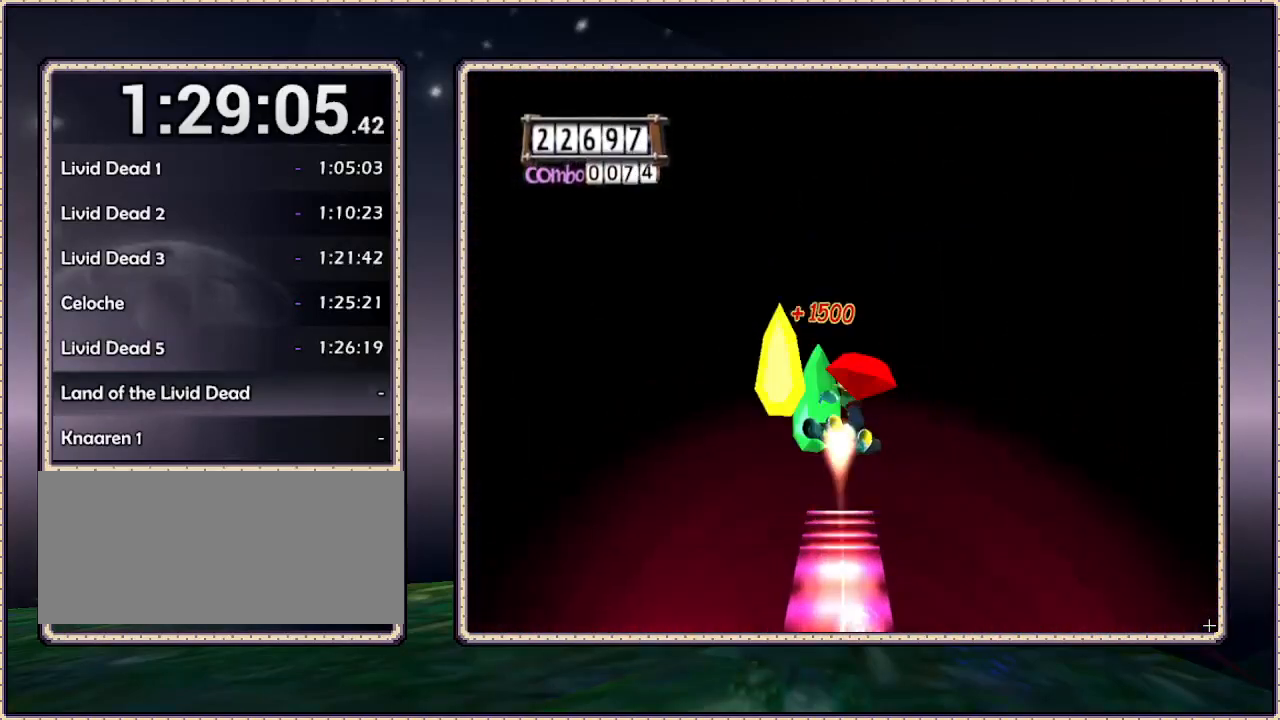
{"buttons": [], "events": [[117, "CIRCLE", "up"]]}
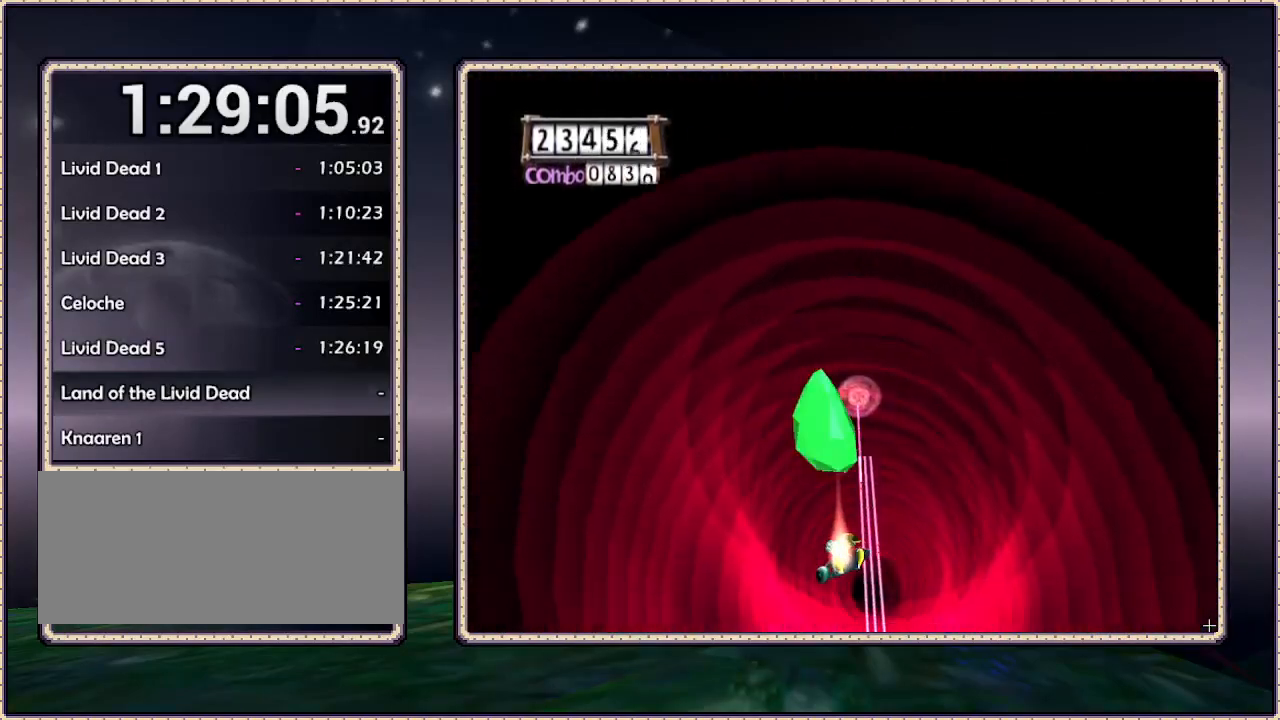
{"buttons": ["DPAD_RIGHT"], "events": [[433, "DPAD_RIGHT", "down"]]}
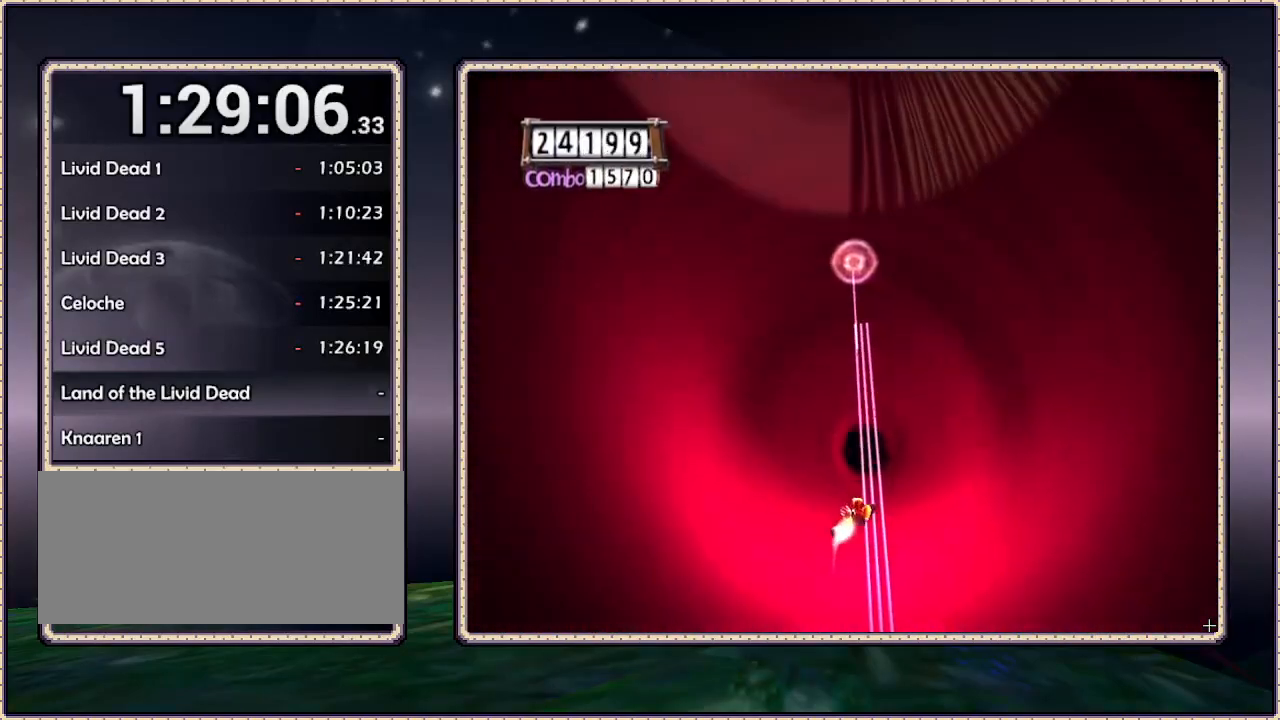
{"buttons": [], "events": [[67, "DPAD_RIGHT", "up"]]}
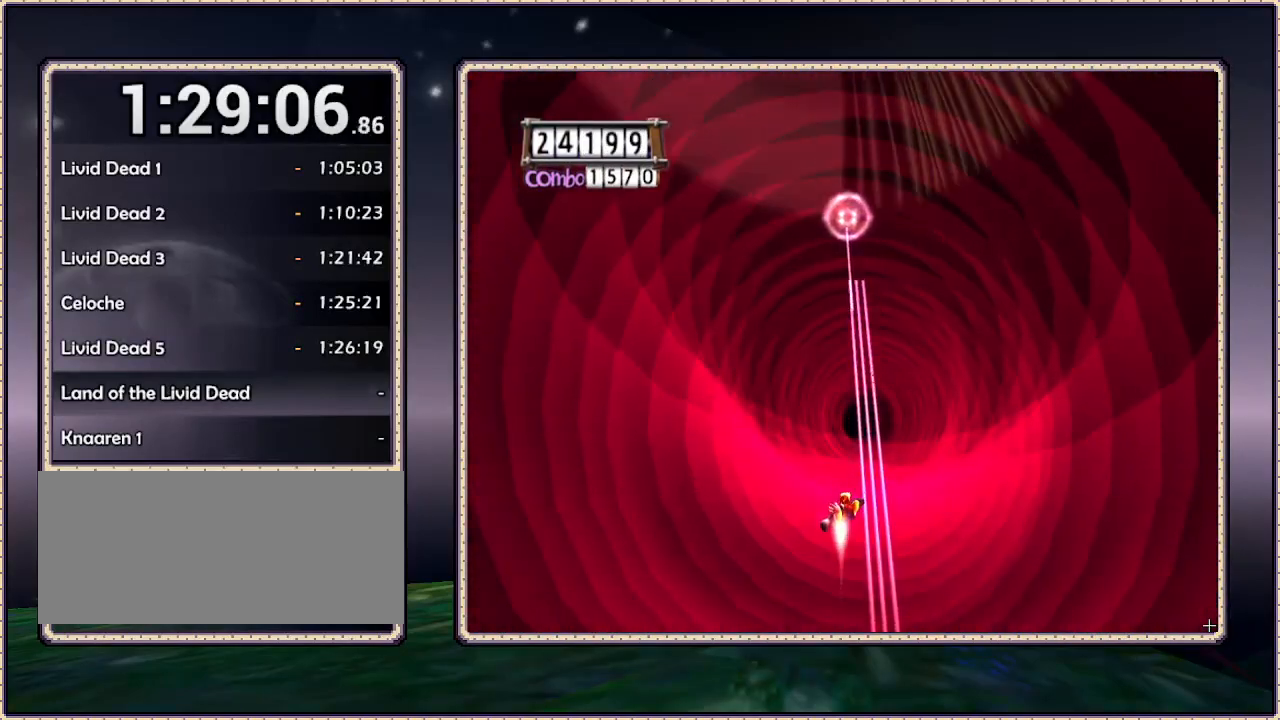
{"buttons": ["DPAD_RIGHT"], "events": [[283, "DPAD_RIGHT", "down"]]}
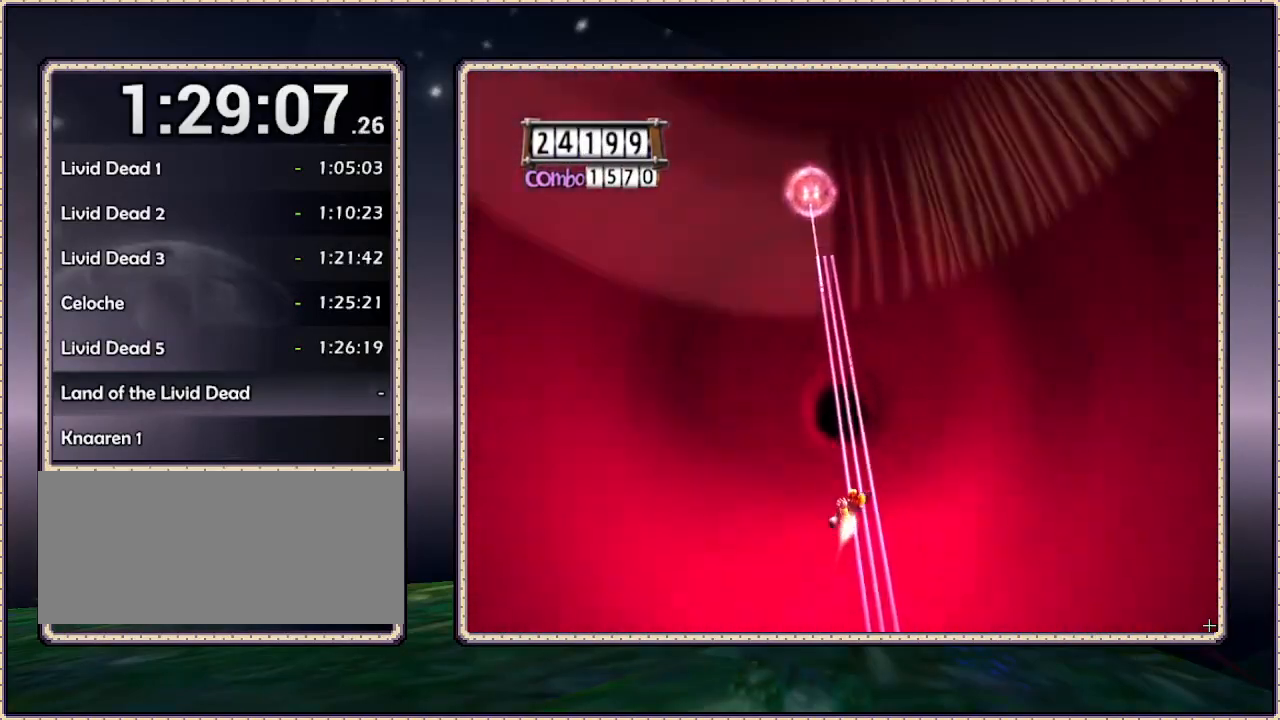
{"buttons": [], "events": [[33, "DPAD_RIGHT", "up"]]}
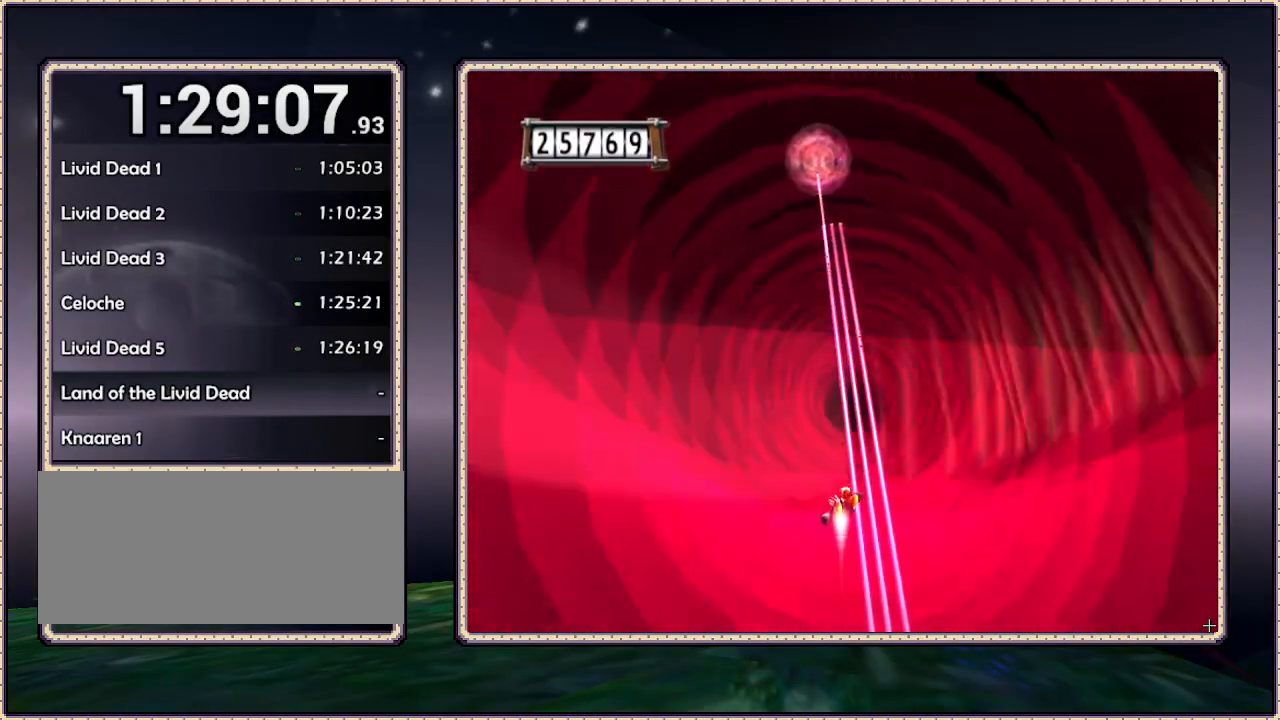
{"buttons": [], "events": []}
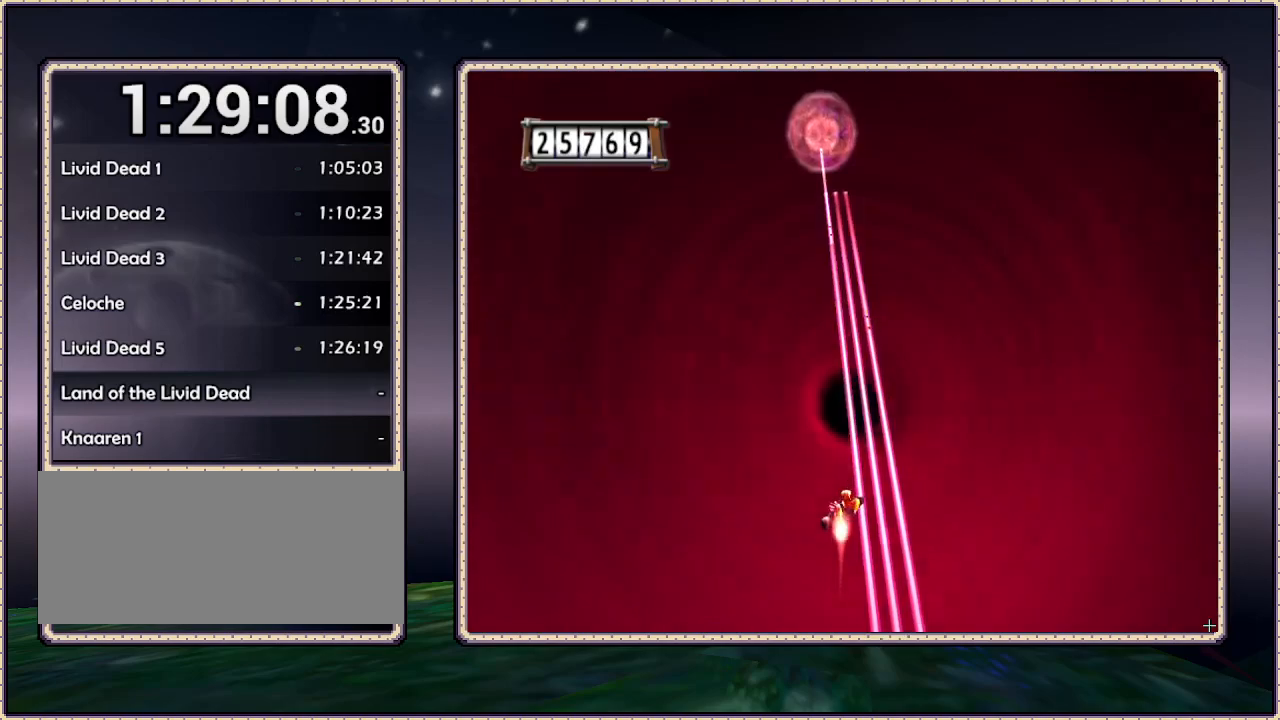
{"buttons": [], "events": [[267, "DPAD_RIGHT", "down"], [333, "DPAD_RIGHT", "up"]]}
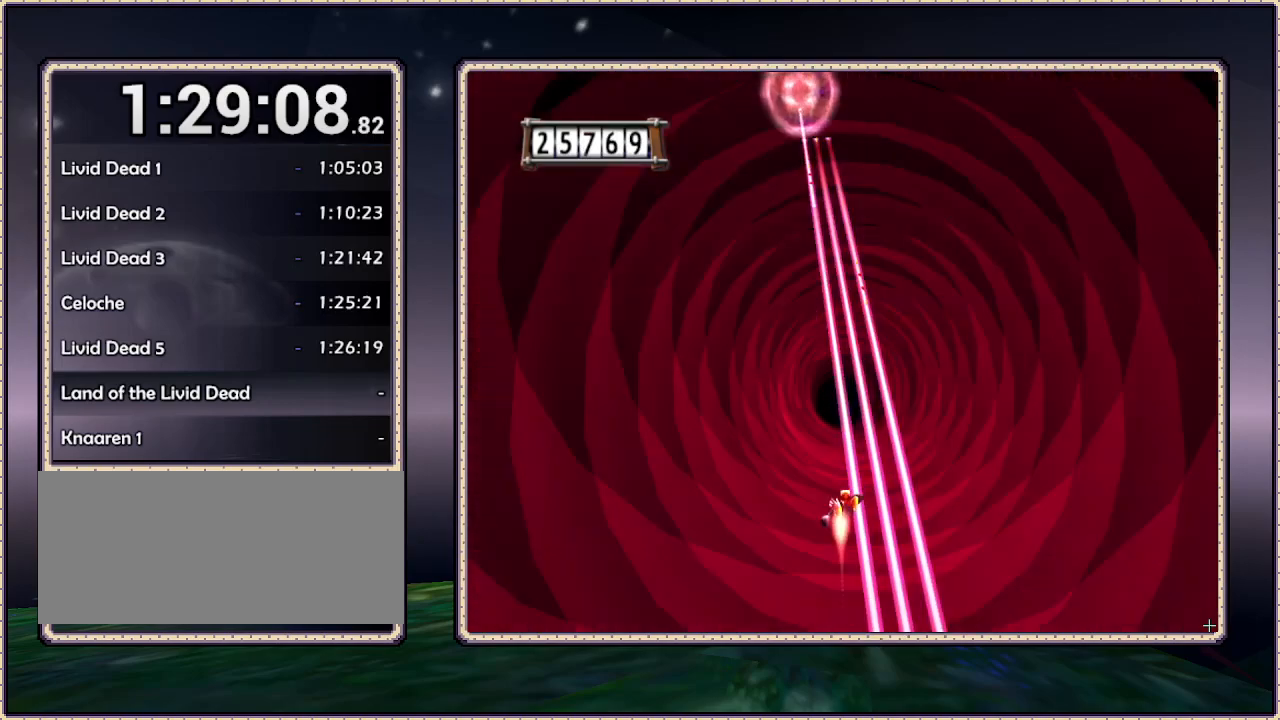
{"buttons": ["DPAD_RIGHT"], "events": [[383, "DPAD_RIGHT", "down"]]}
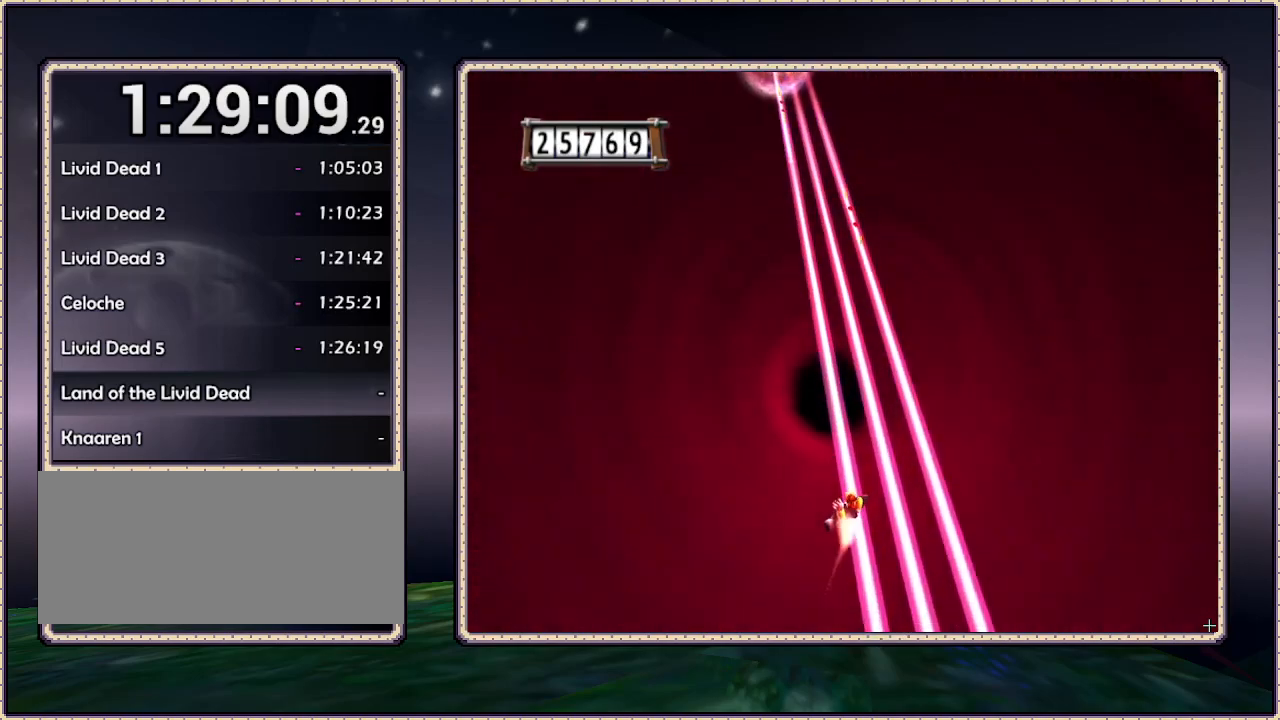
{"buttons": [], "events": [[17, "DPAD_RIGHT", "up"], [250, "DPAD_RIGHT", "down"], [317, "DPAD_RIGHT", "up"]]}
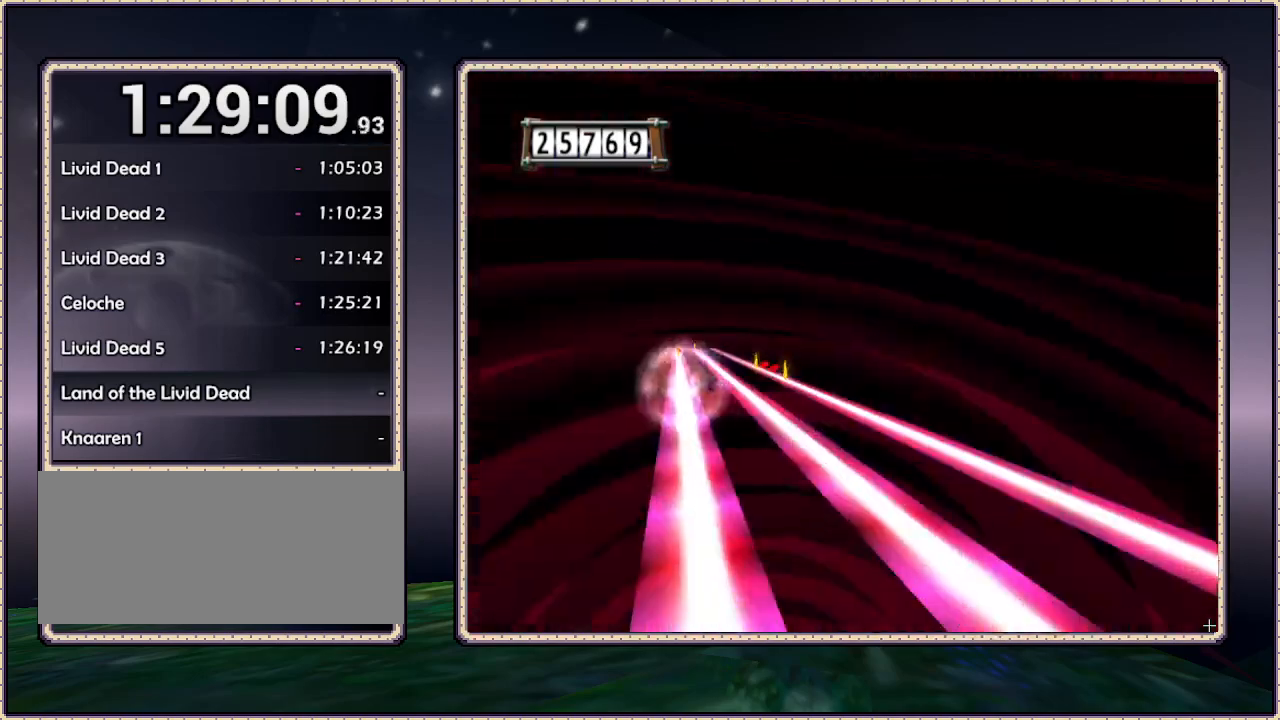
{"buttons": [], "events": []}
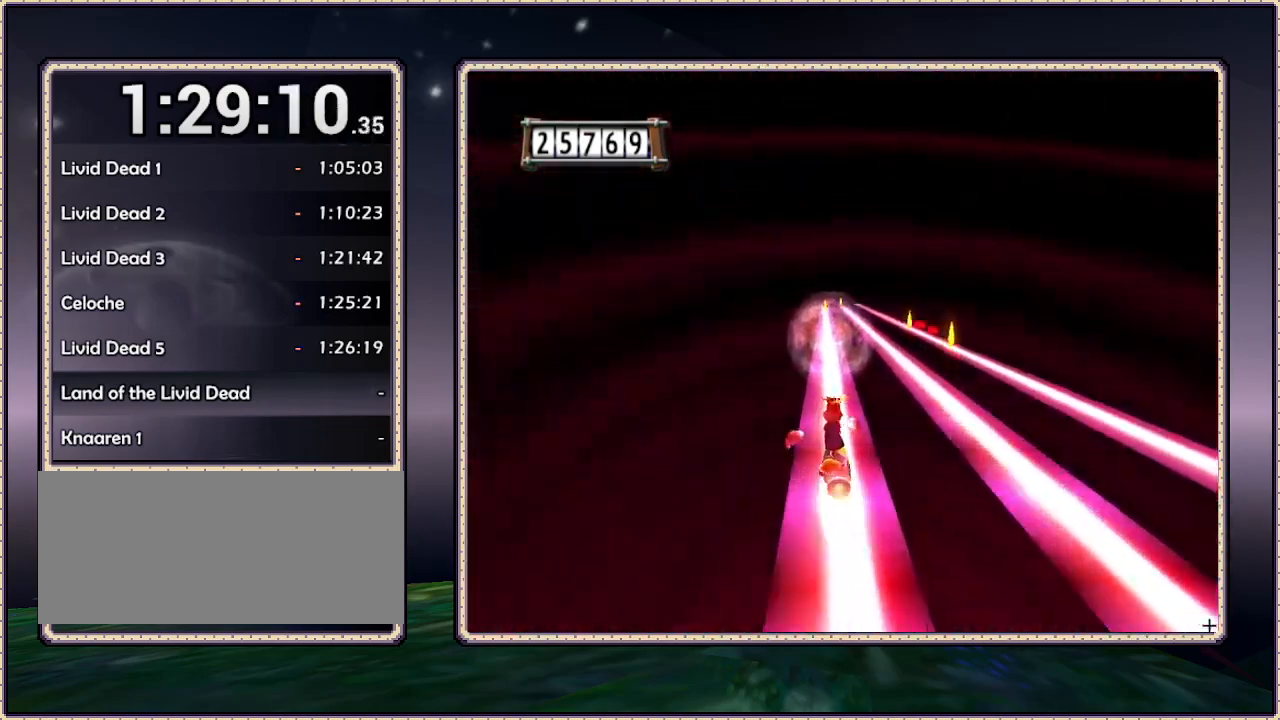
{"buttons": [], "events": []}
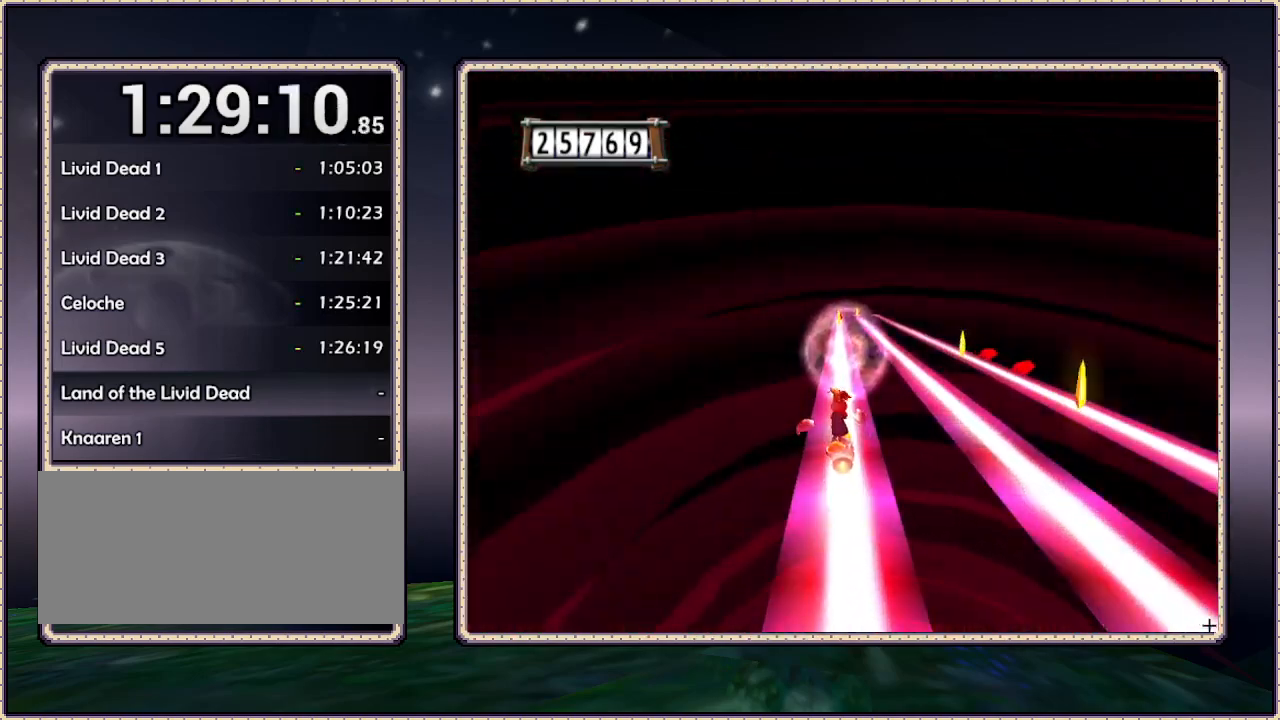
{"buttons": [], "events": [[350, "DPAD_RIGHT", "down"], [500, "DPAD_RIGHT", "up"]]}
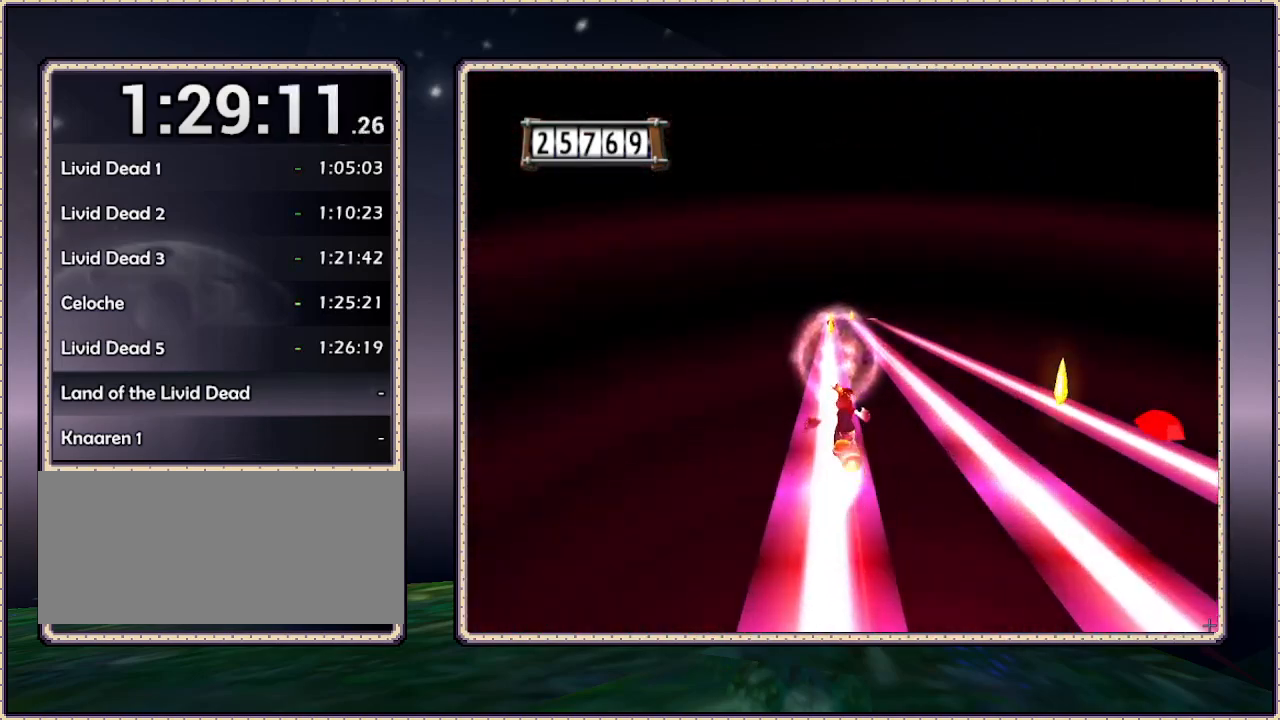
{"buttons": [], "events": []}
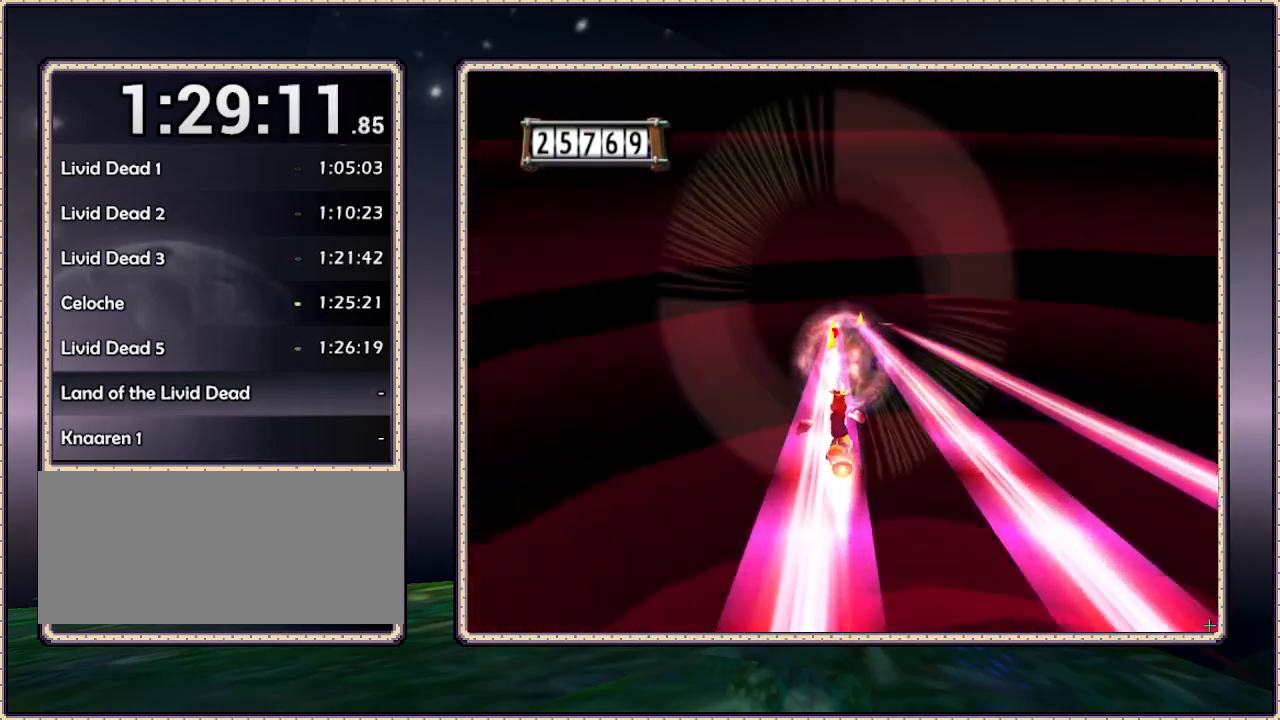
{"buttons": [], "events": []}
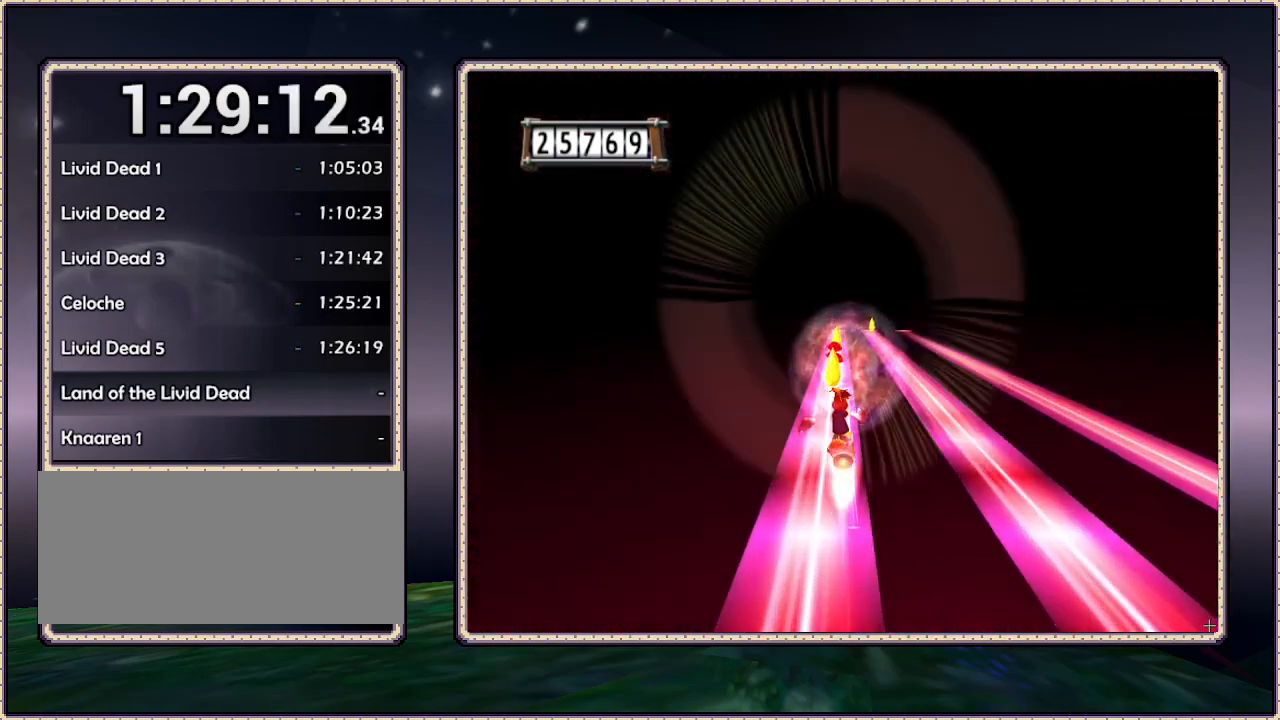
{"buttons": [], "events": []}
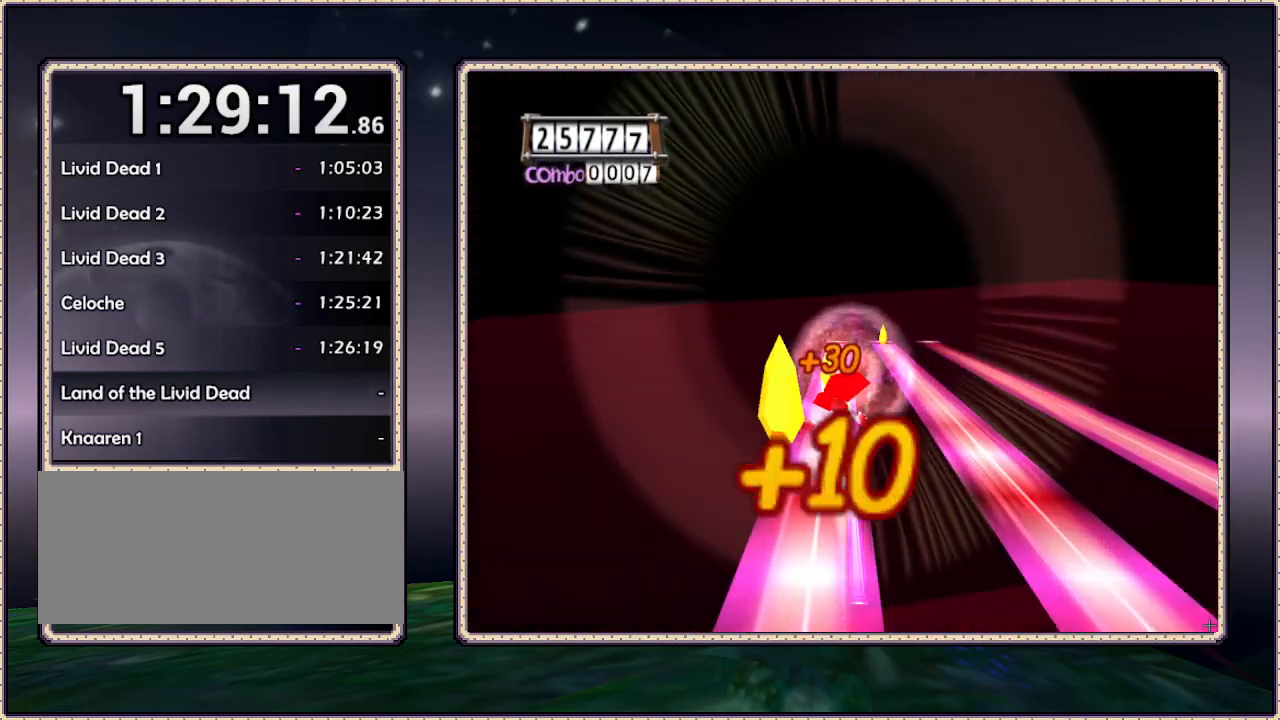
{"buttons": [], "events": []}
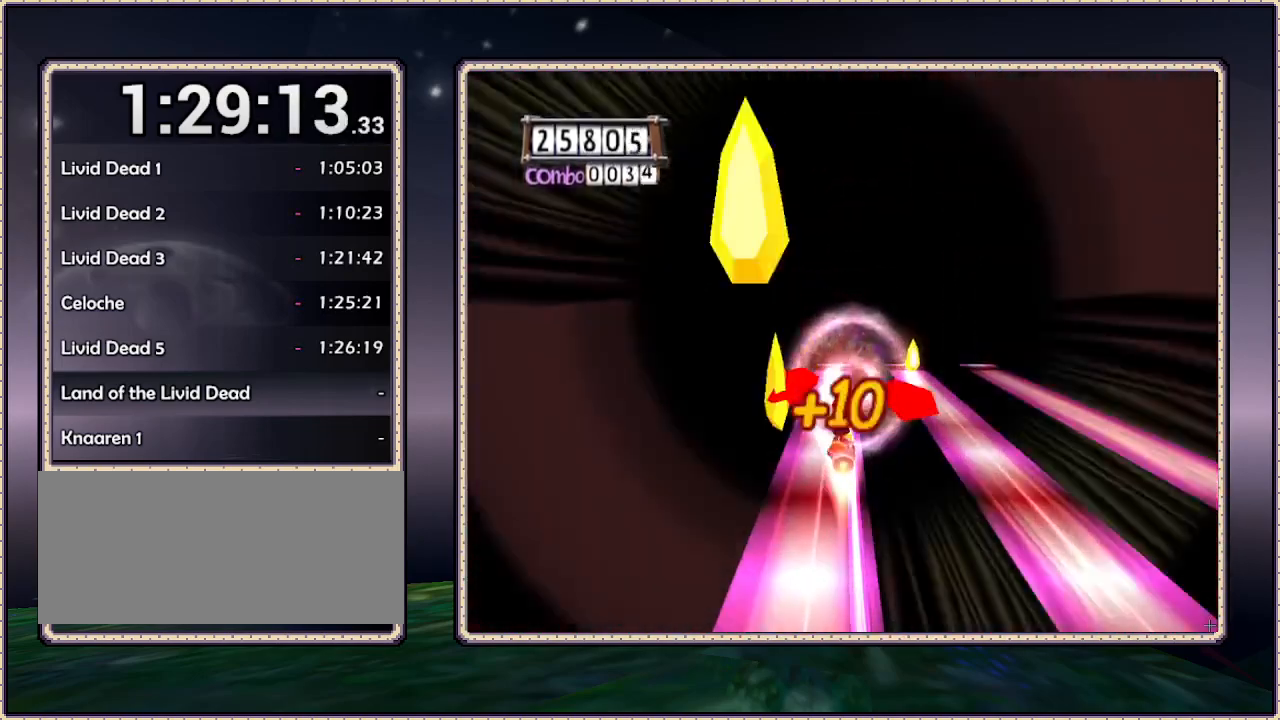
{"buttons": [], "events": []}
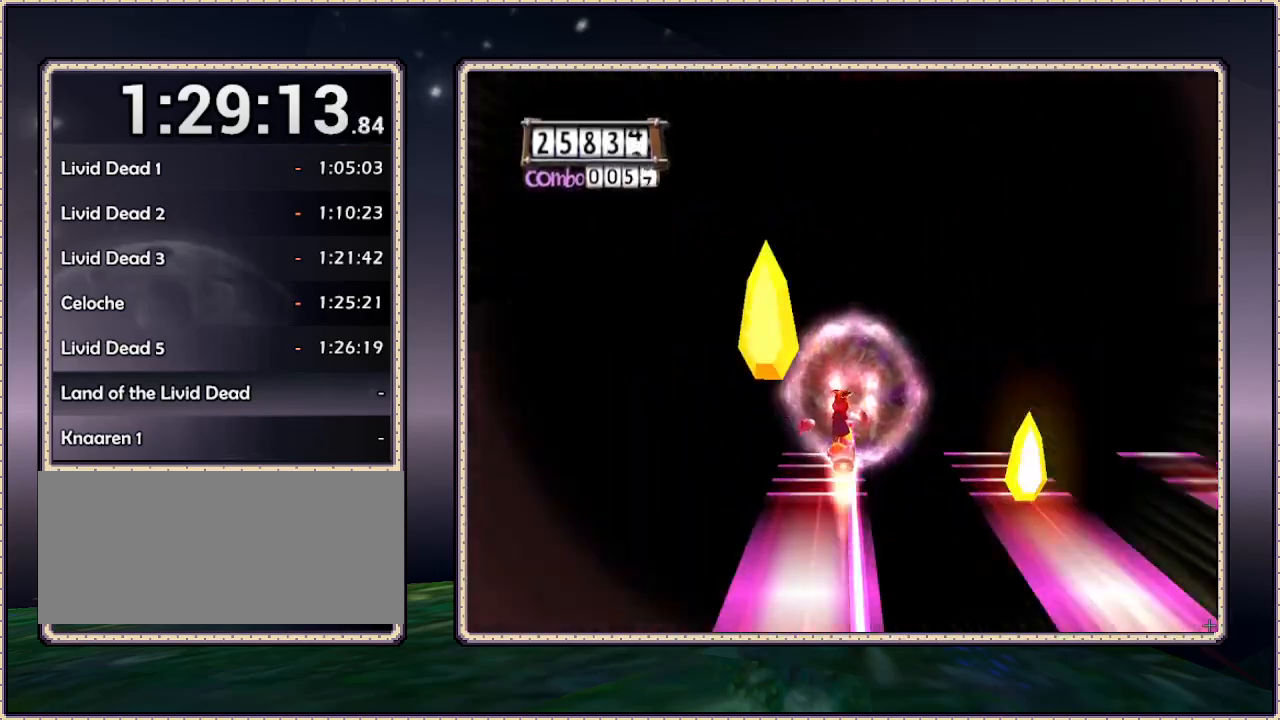
{"buttons": ["DPAD_RIGHT"], "events": [[333, "DPAD_RIGHT", "down"]]}
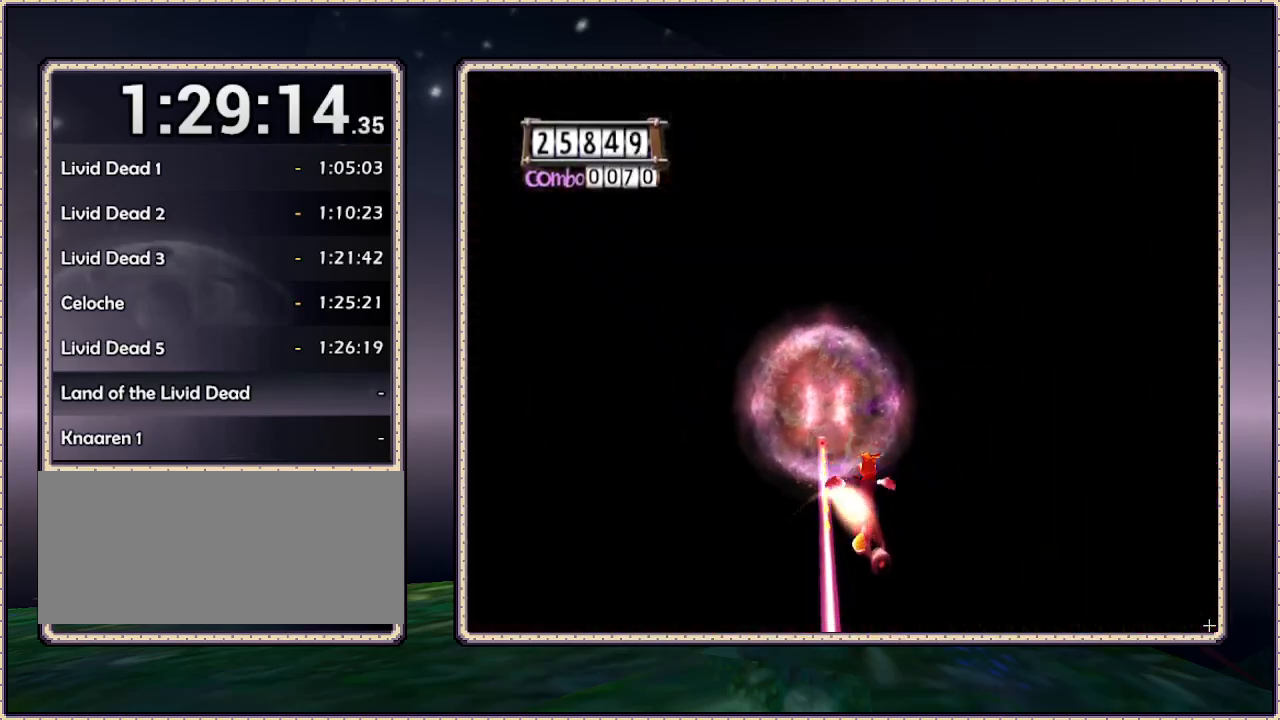
{"buttons": [], "events": [[67, "DPAD_RIGHT", "up"]]}
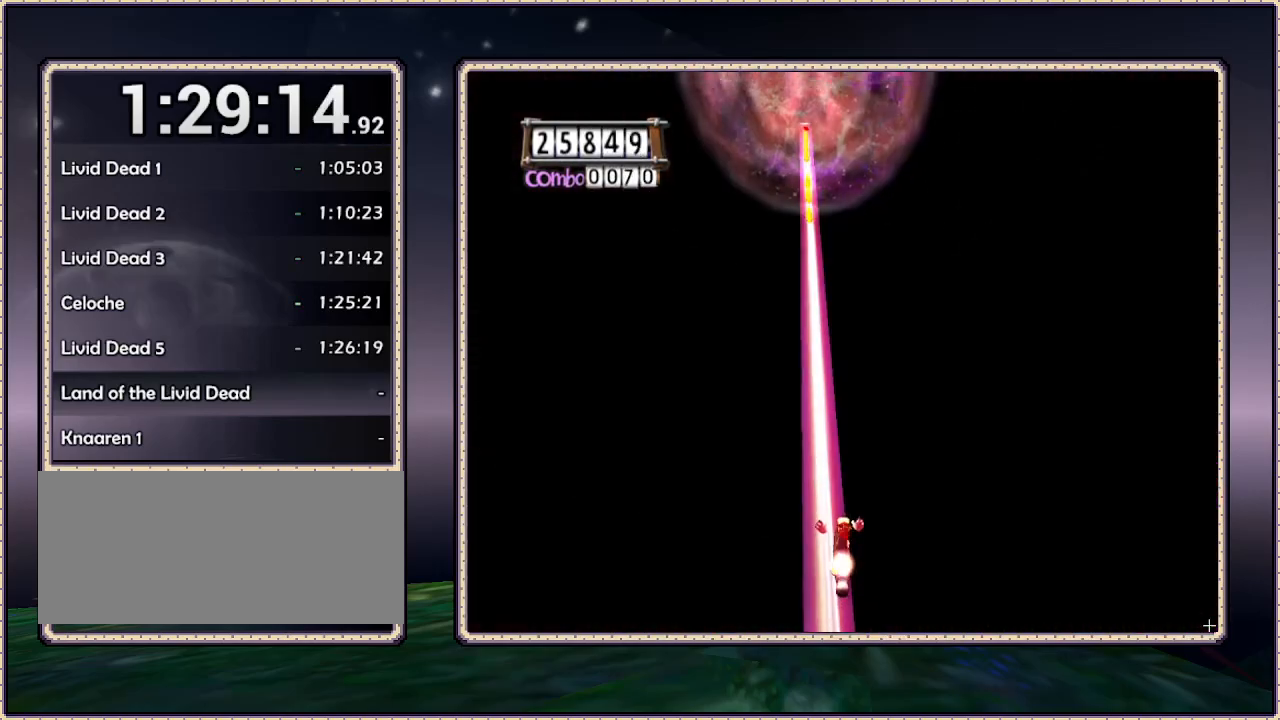
{"buttons": [], "events": [[167, "DPAD_LEFT", "down"], [300, "DPAD_LEFT", "up"]]}